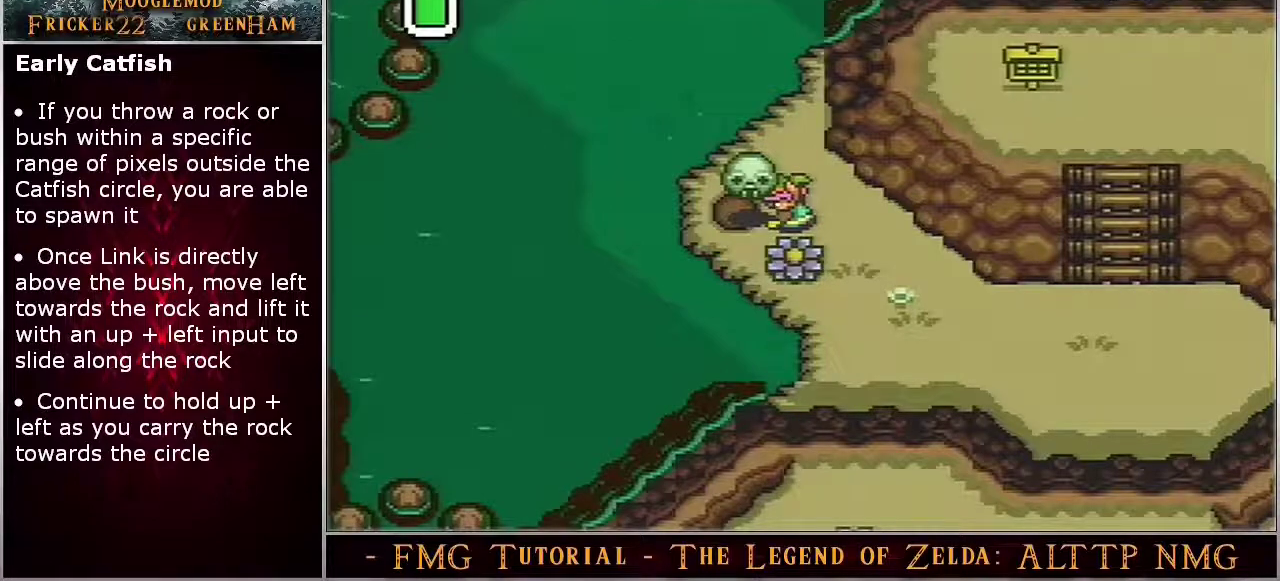
Gameplay with a controller (Nintendo layout); each line is a JSON object with the inputs held at the frame after it (dt_ms = milliseconds from this image to that frame). "events" lists button and stick changes between this image and that frame as [ms after this image, input, new state], when the widget could be followed in between. Not read: DPAD_UP L3 R3.
{"dt_ms": 500, "buttons": ["DPAD_LEFT"], "events": []}
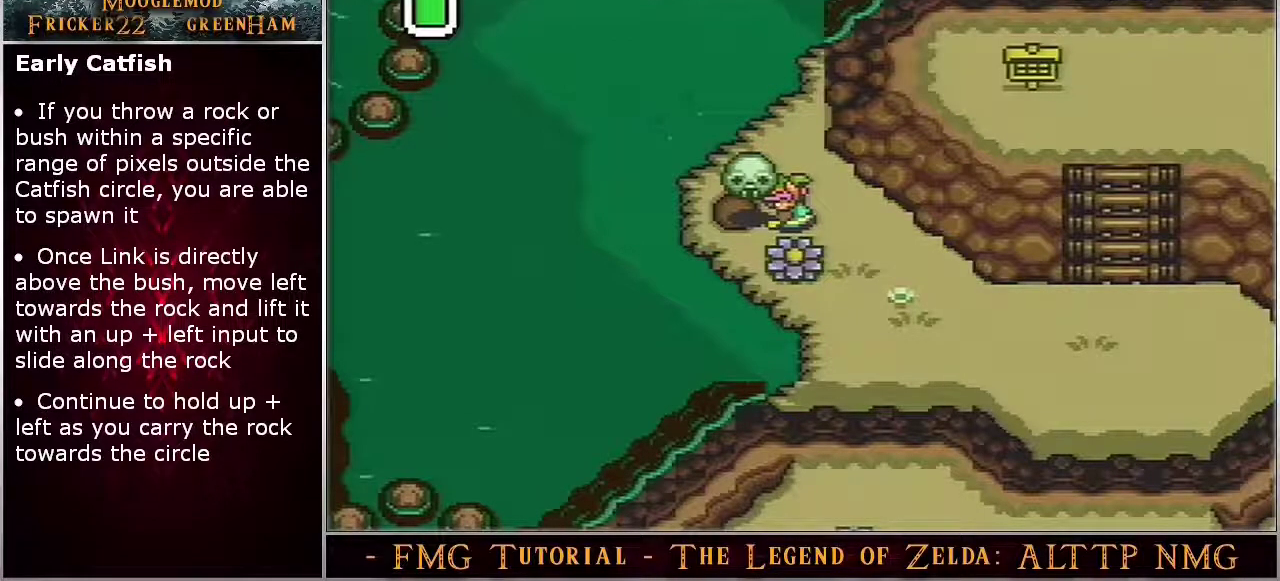
{"dt_ms": 500, "buttons": ["DPAD_LEFT"], "events": []}
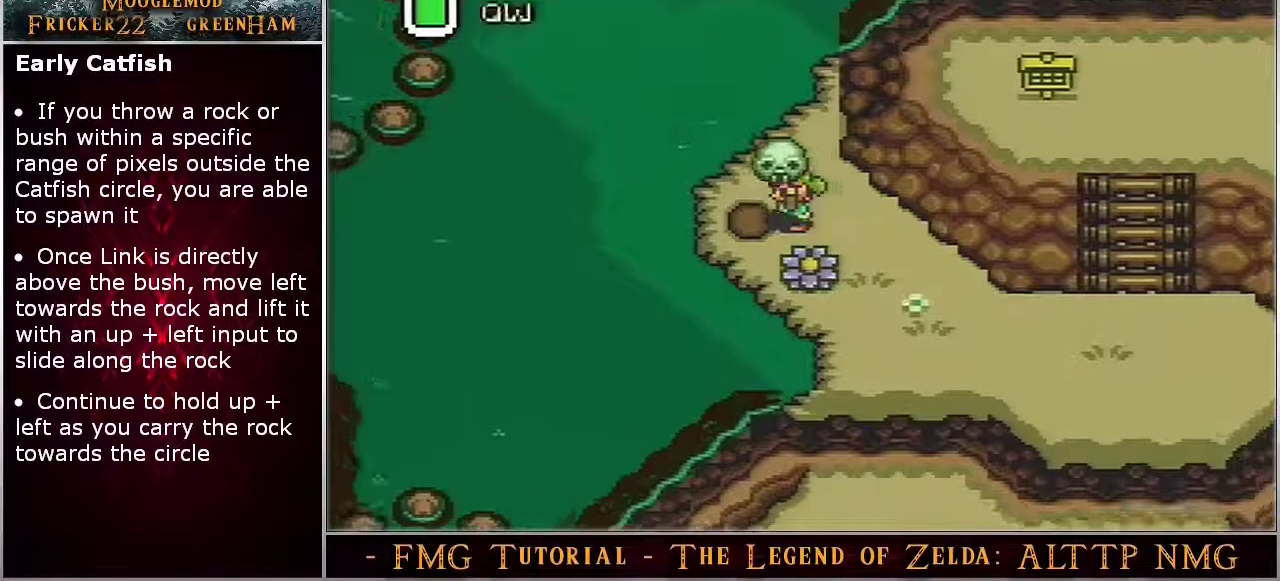
{"dt_ms": 700, "buttons": ["A"], "events": [[667, "A", "down"], [700, "DPAD_LEFT", "up"]]}
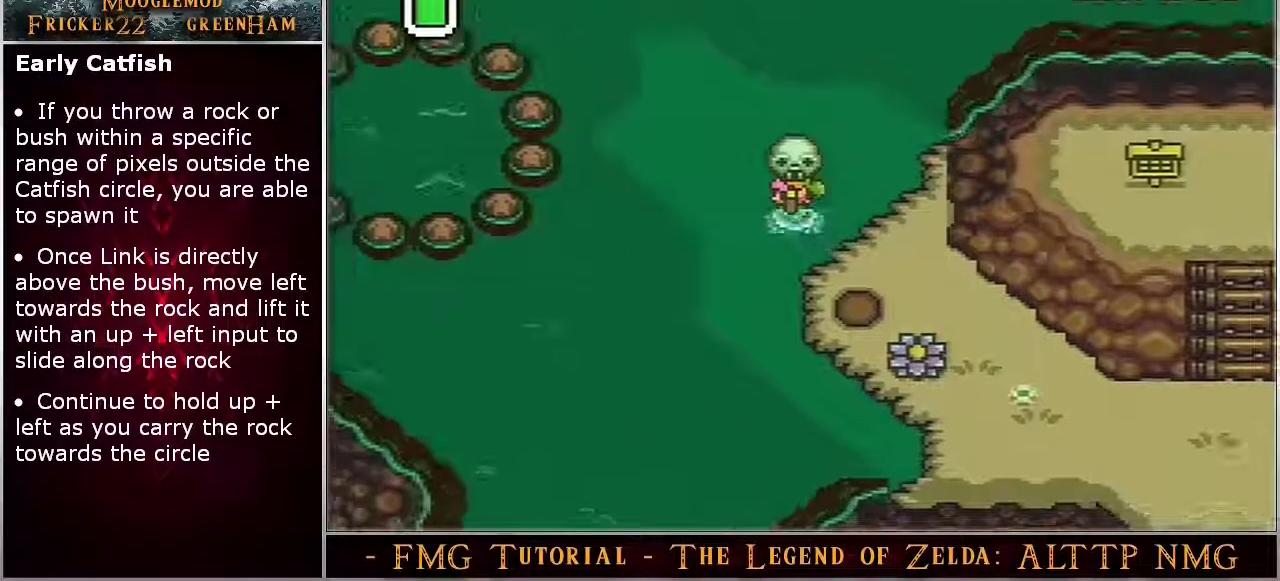
{"dt_ms": 300, "buttons": ["A"], "events": []}
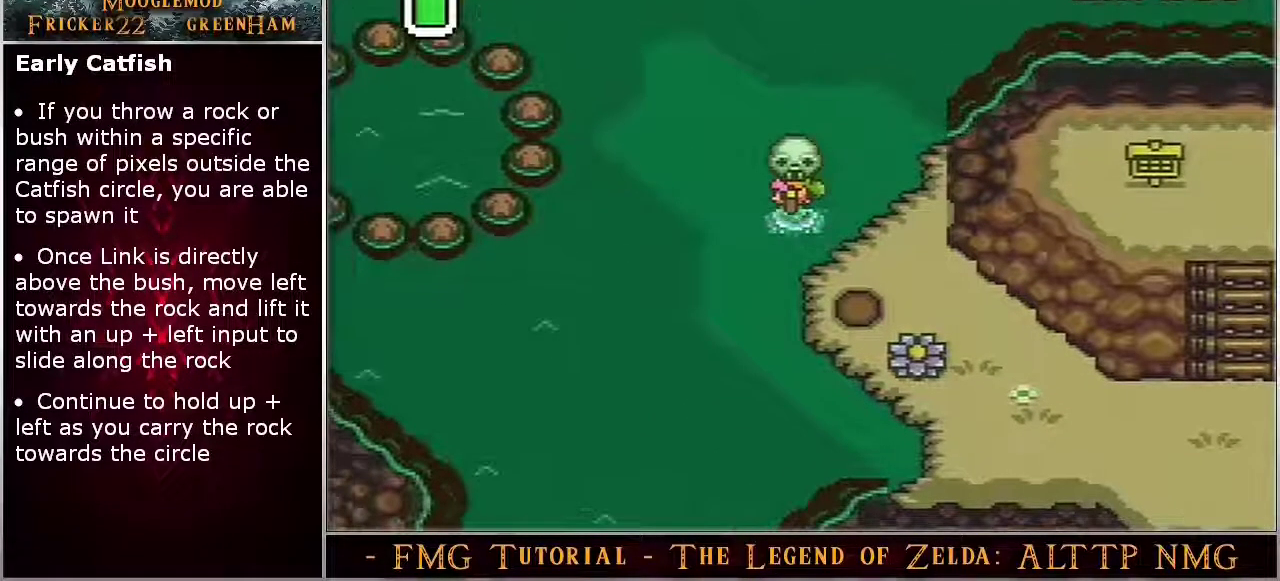
{"dt_ms": 500, "buttons": ["A"], "events": []}
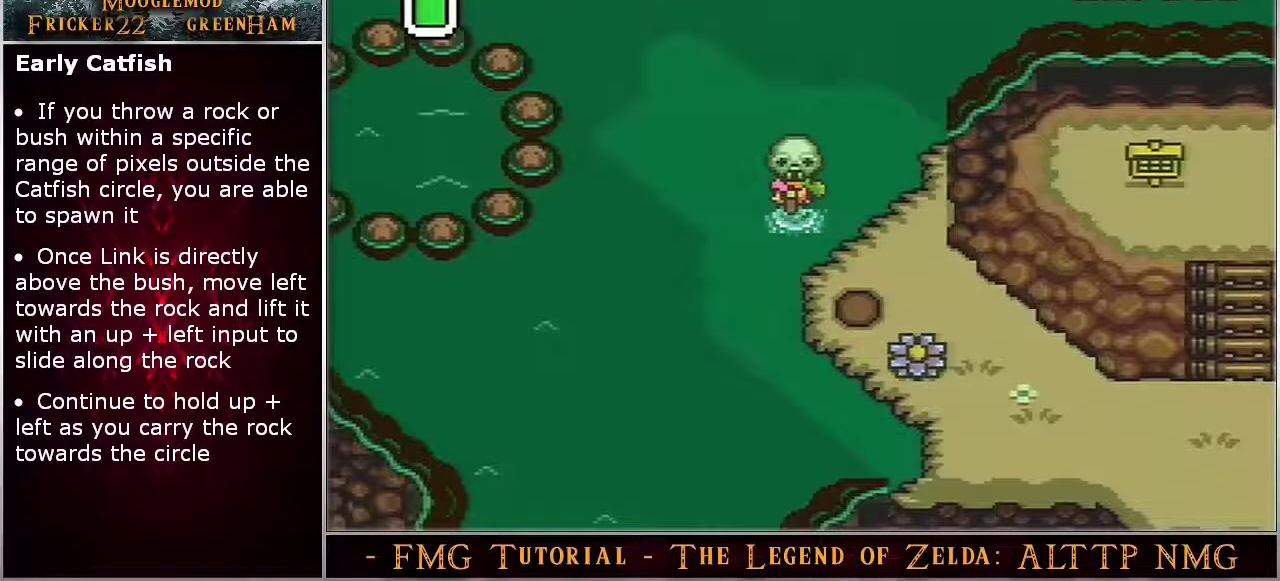
{"dt_ms": 500, "buttons": ["A"], "events": []}
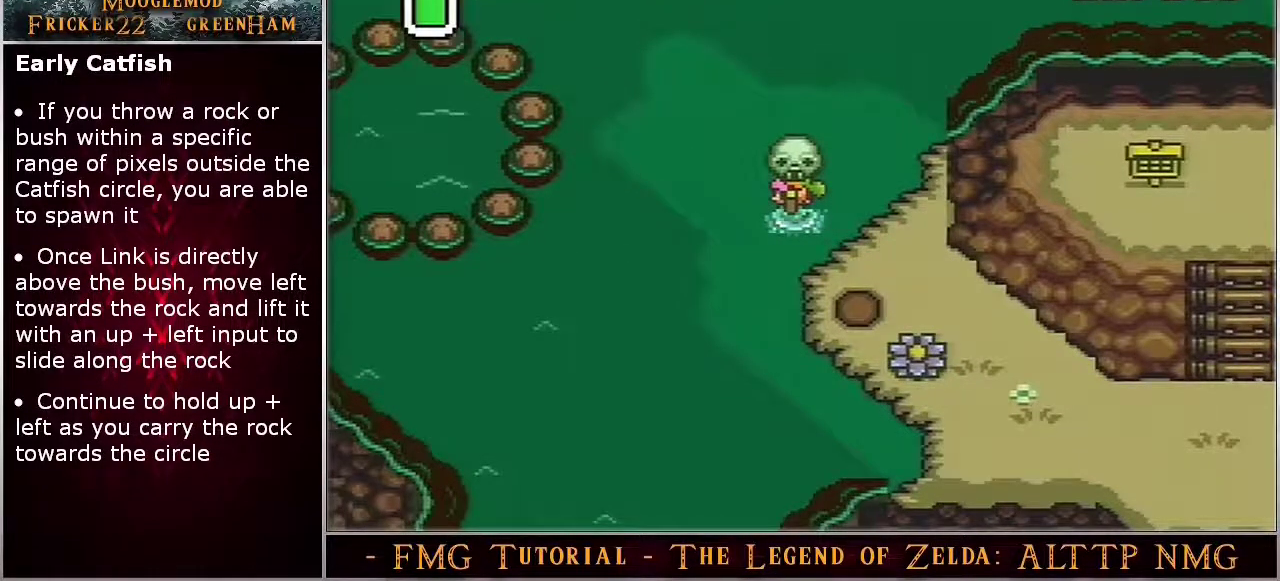
{"dt_ms": 500, "buttons": ["A"], "events": []}
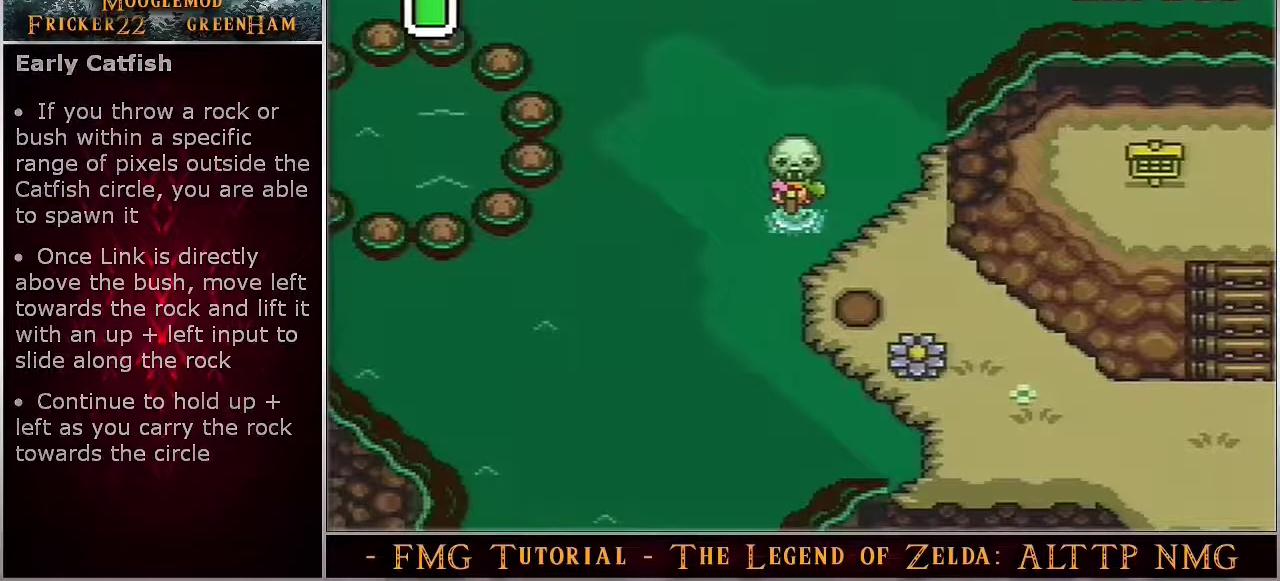
{"dt_ms": 500, "buttons": ["A"], "events": []}
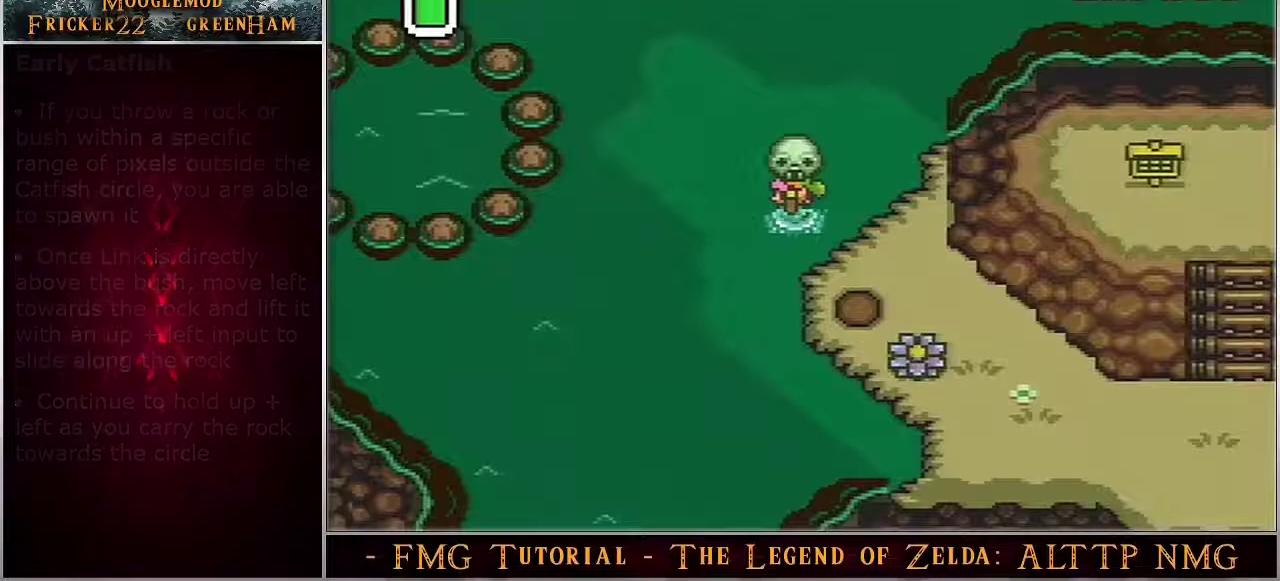
{"dt_ms": 500, "buttons": ["A"], "events": []}
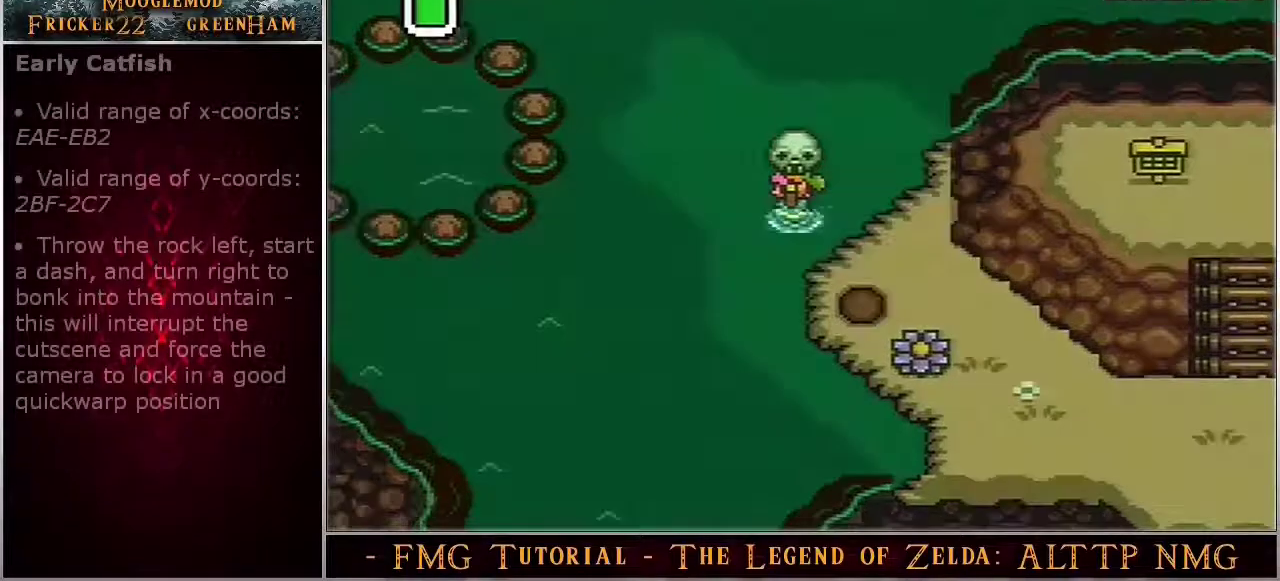
{"dt_ms": 500, "buttons": ["A"], "events": []}
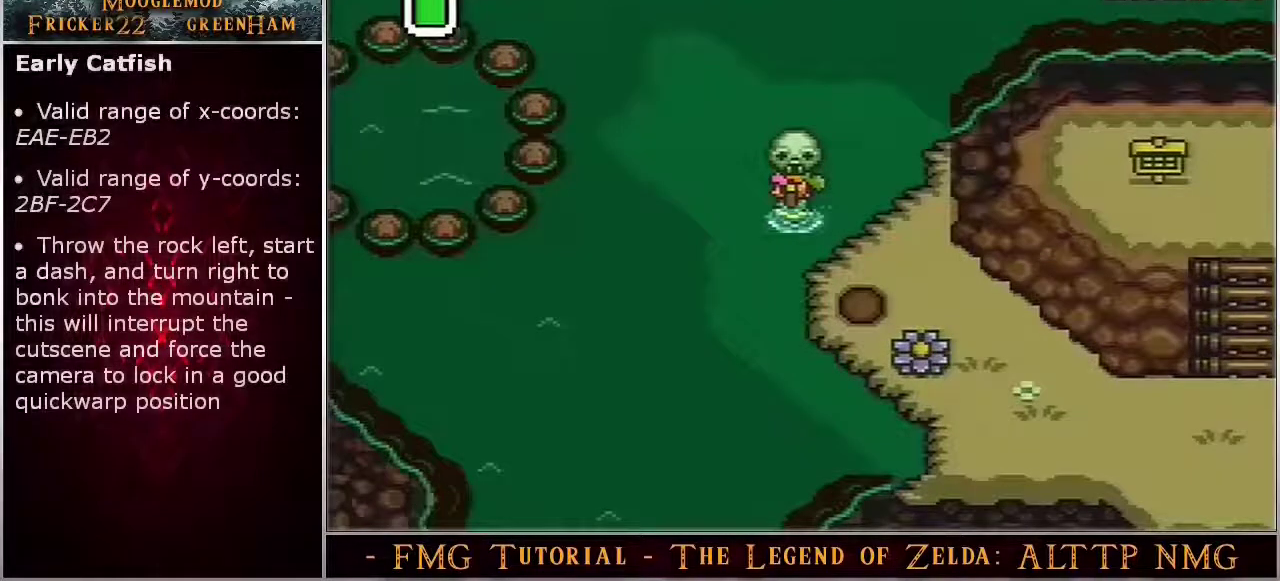
{"dt_ms": 500, "buttons": ["A"], "events": []}
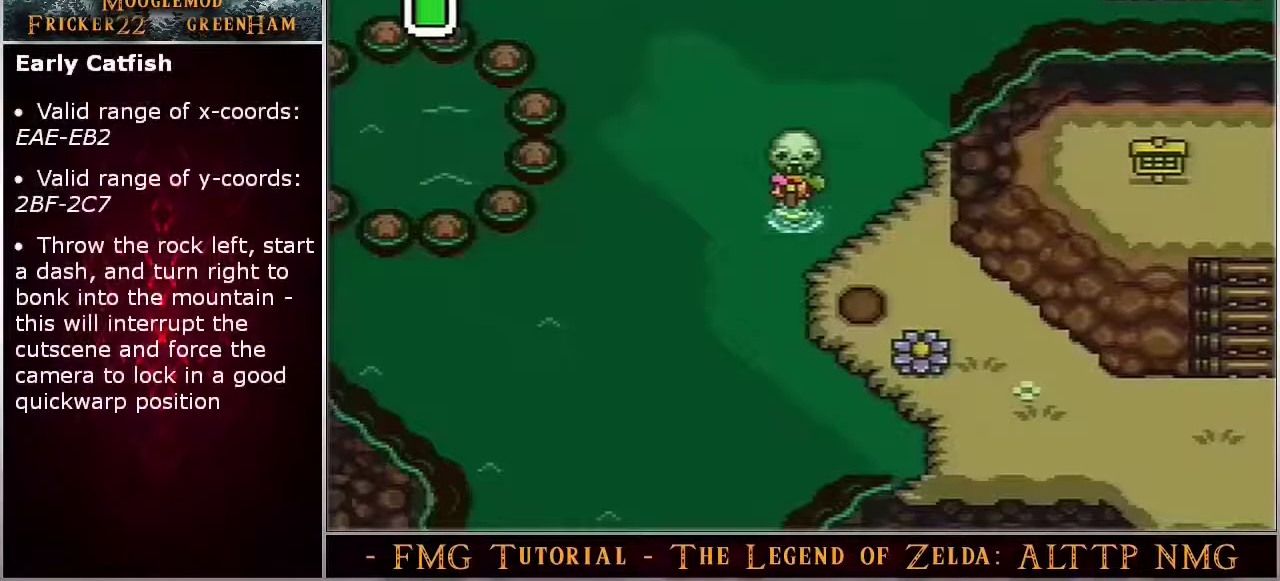
{"dt_ms": 500, "buttons": ["A"], "events": []}
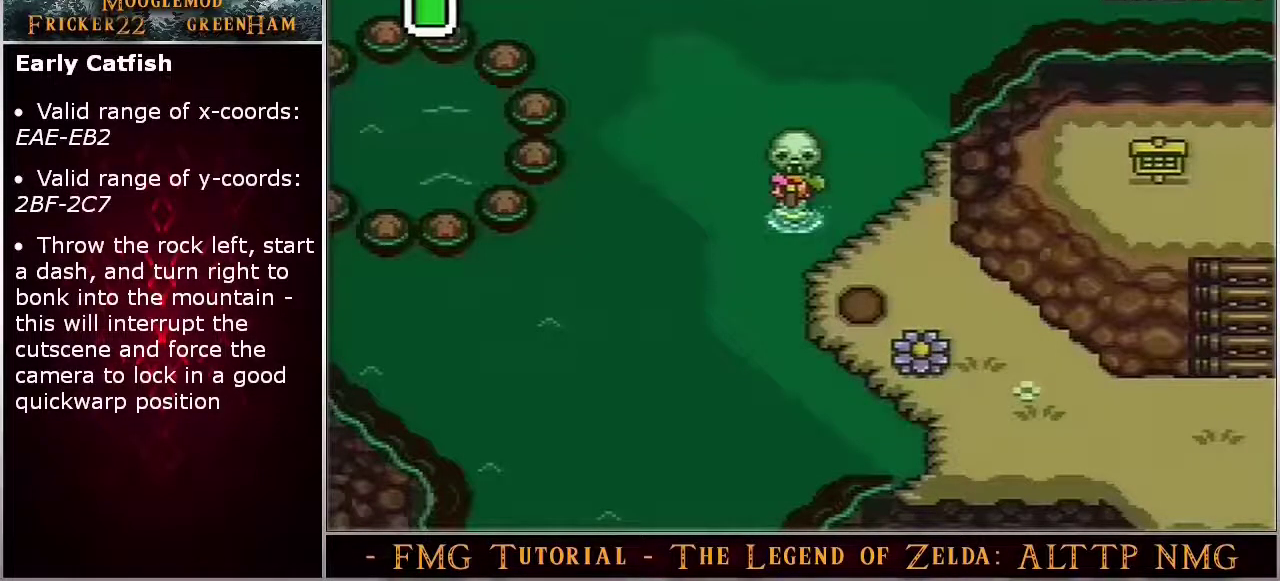
{"dt_ms": 500, "buttons": ["A"], "events": []}
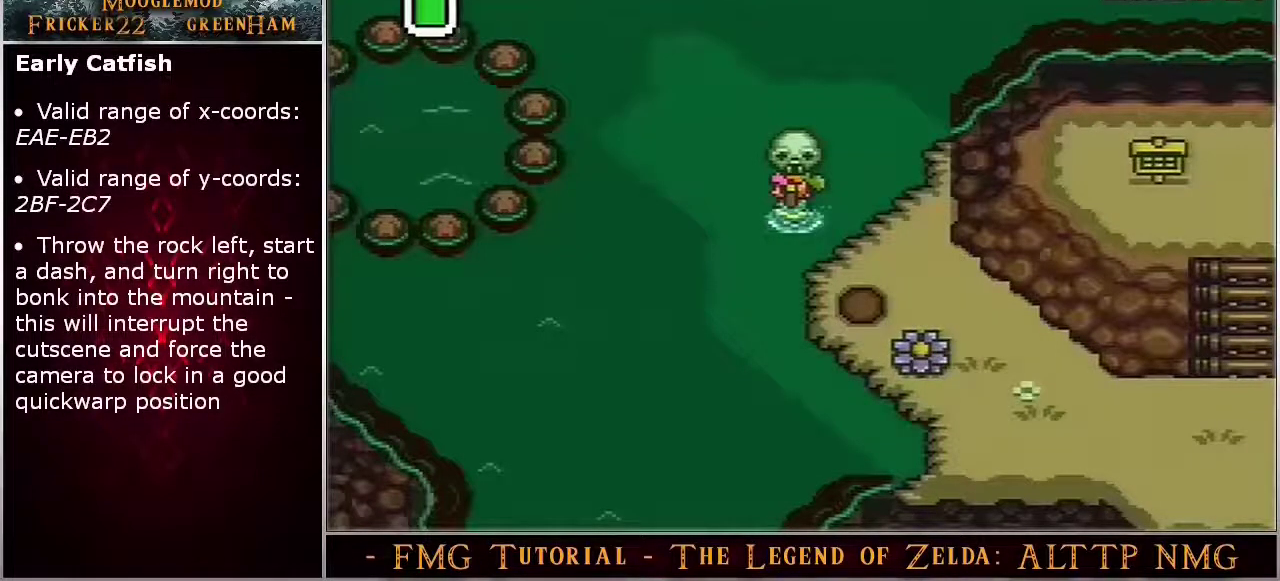
{"dt_ms": 500, "buttons": ["A"], "events": []}
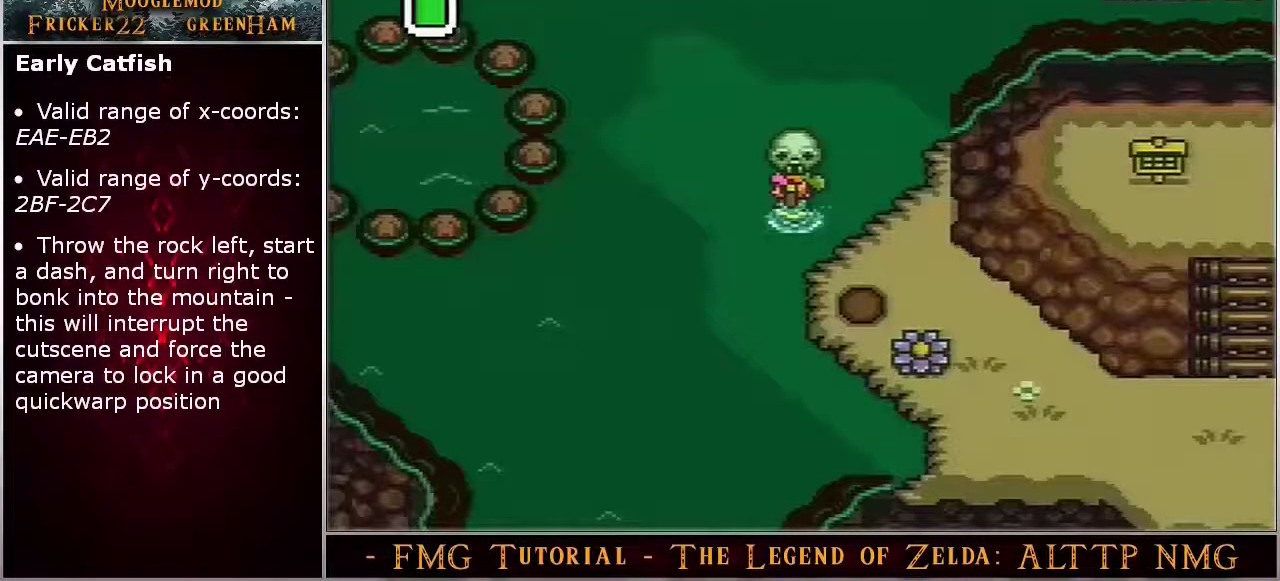
{"dt_ms": 500, "buttons": ["A"], "events": []}
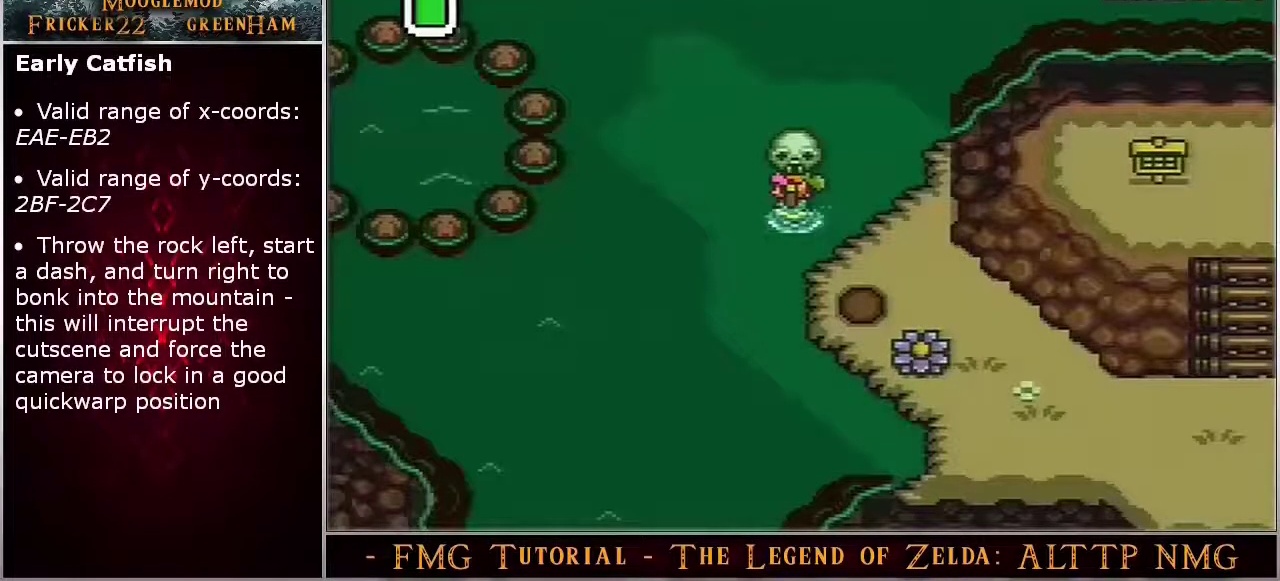
{"dt_ms": 500, "buttons": ["A"], "events": []}
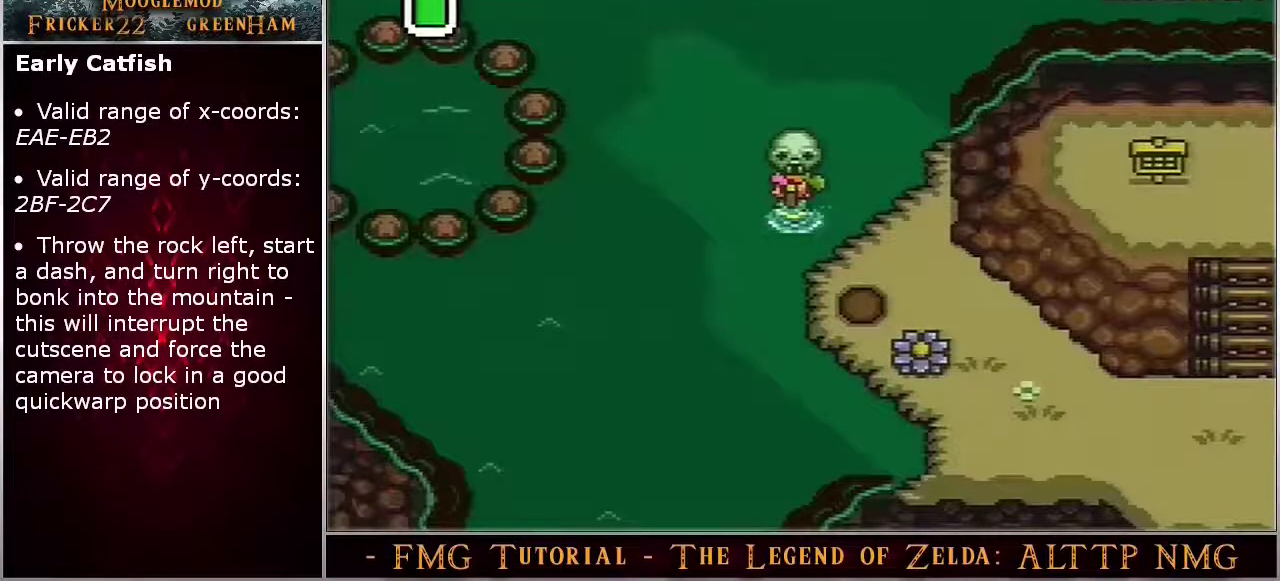
{"dt_ms": 500, "buttons": ["A"], "events": []}
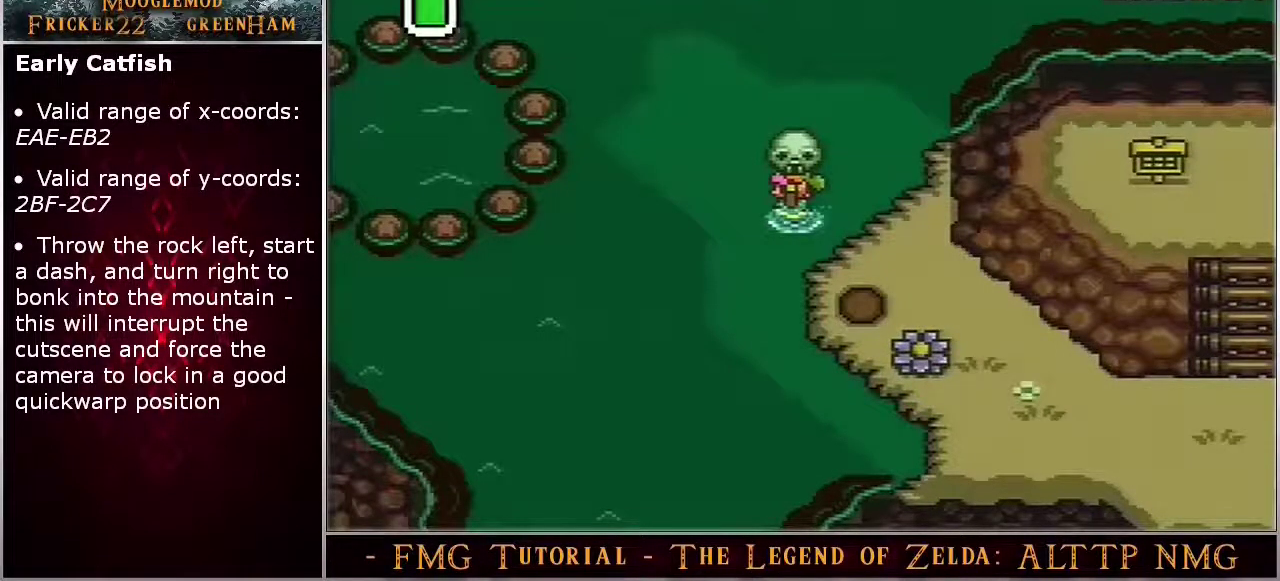
{"dt_ms": 500, "buttons": ["A"], "events": []}
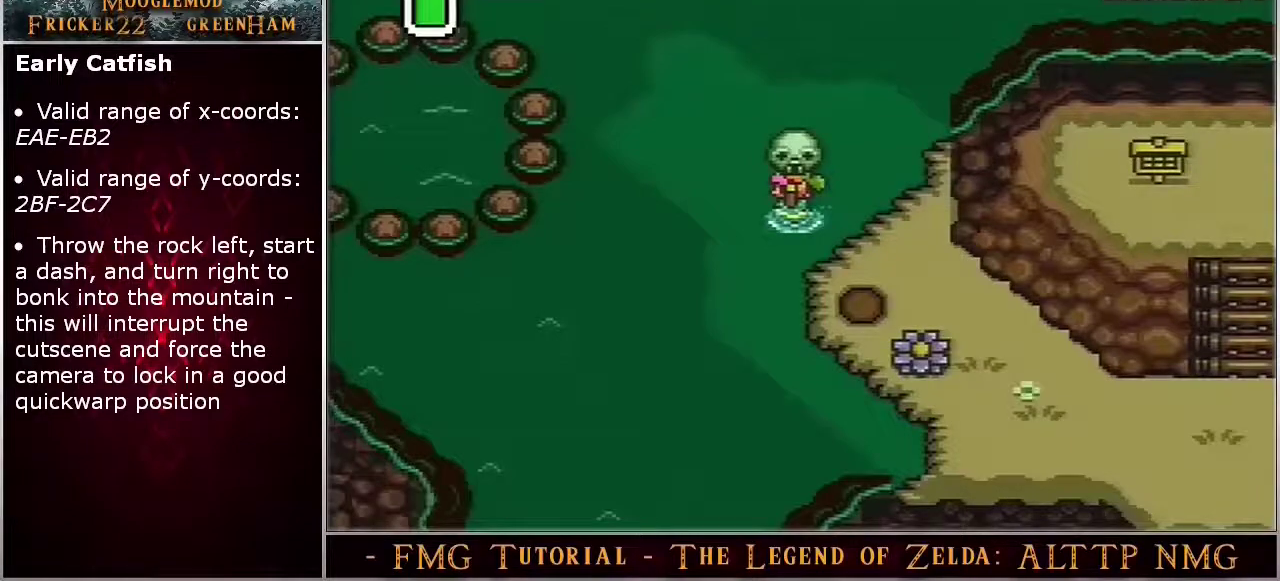
{"dt_ms": 600, "buttons": ["A"], "events": []}
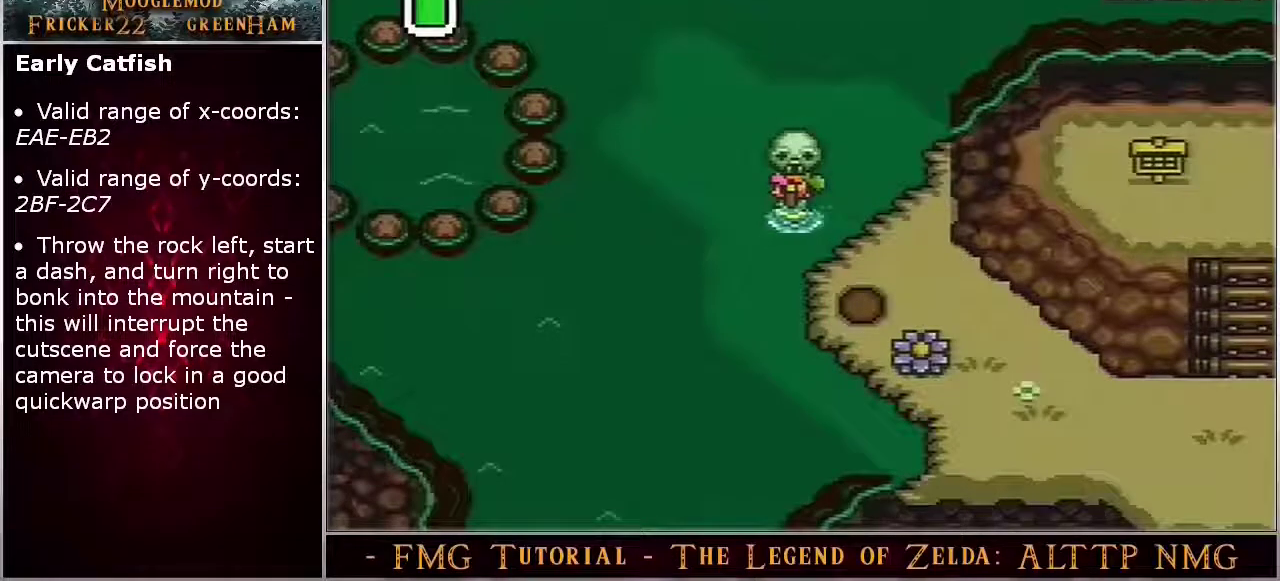
{"dt_ms": 100, "buttons": [], "events": [[100, "A", "up"]]}